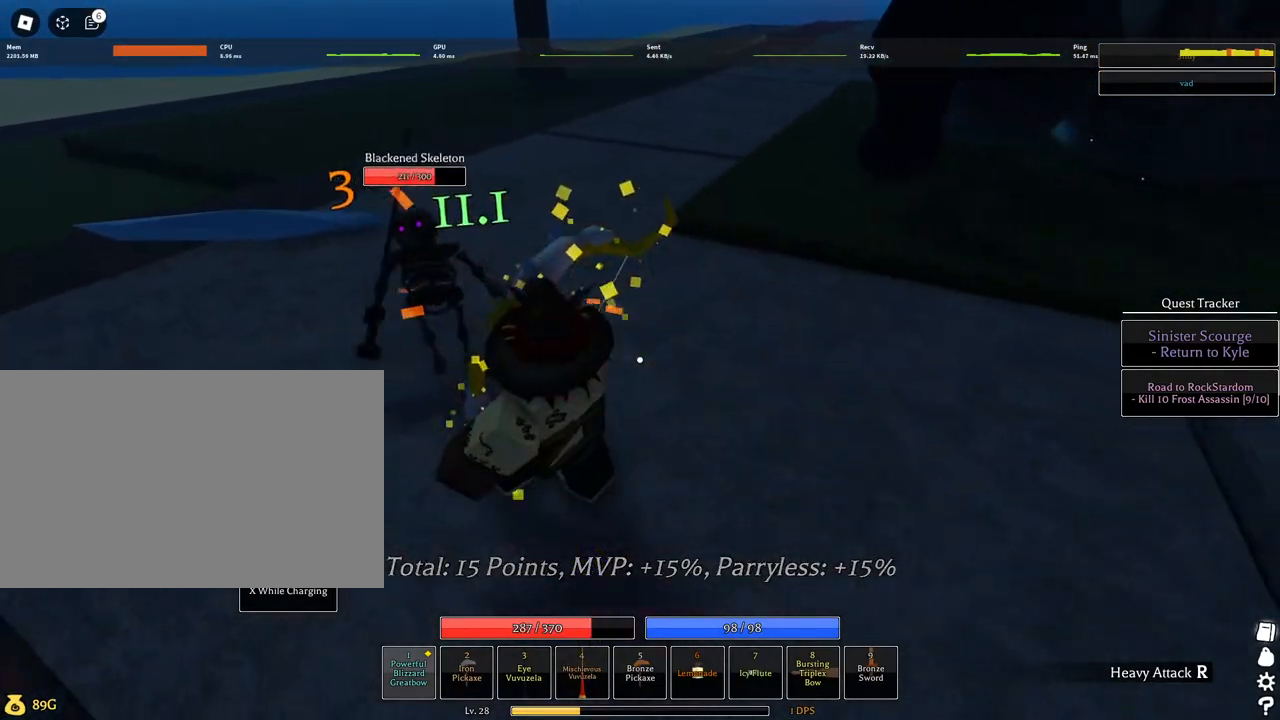
Gameplay with keyboard and mouse; each line is a JSON object with the keys and mouse buttons held at the frame after it. "events" lists presses ("down") and releases ("up") of "1", "2", "3", "4", "5", "a", "alt", "c", "caps_lock", "ctrl", "d", "e", "f", "g", "q", "r", "s", "shift", "space", "t", "tab", "v", "w", "x", "z", "mouse_left", "mouse_wheel" and "mouse_right" between this image and that frame as [ms after this image, input, new state], when the widget could be followed in between. "mouse_left", "mouse_wheel", "mouse_right" = the "left", "wheel", "right" buttons of the "mouse" list. No other keys are recorded. "wheel" means that the mouse wheel is clicked or scrolled. Not read: mouse_move.
{"keys": [], "mouse": [], "events": [[67, "mouse_left", "down"], [350, "mouse_wheel", "down"], [400, "mouse_left", "up"], [400, "mouse_wheel", "up"]]}
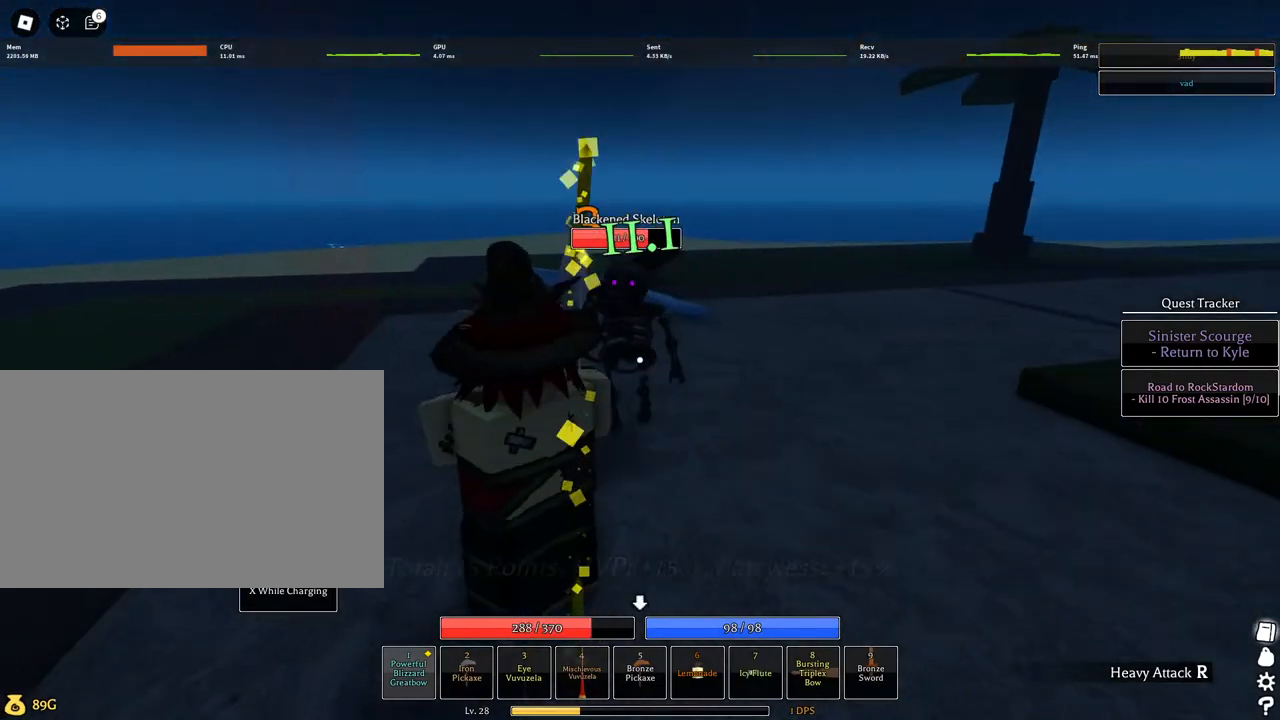
{"keys": [], "mouse": [], "events": []}
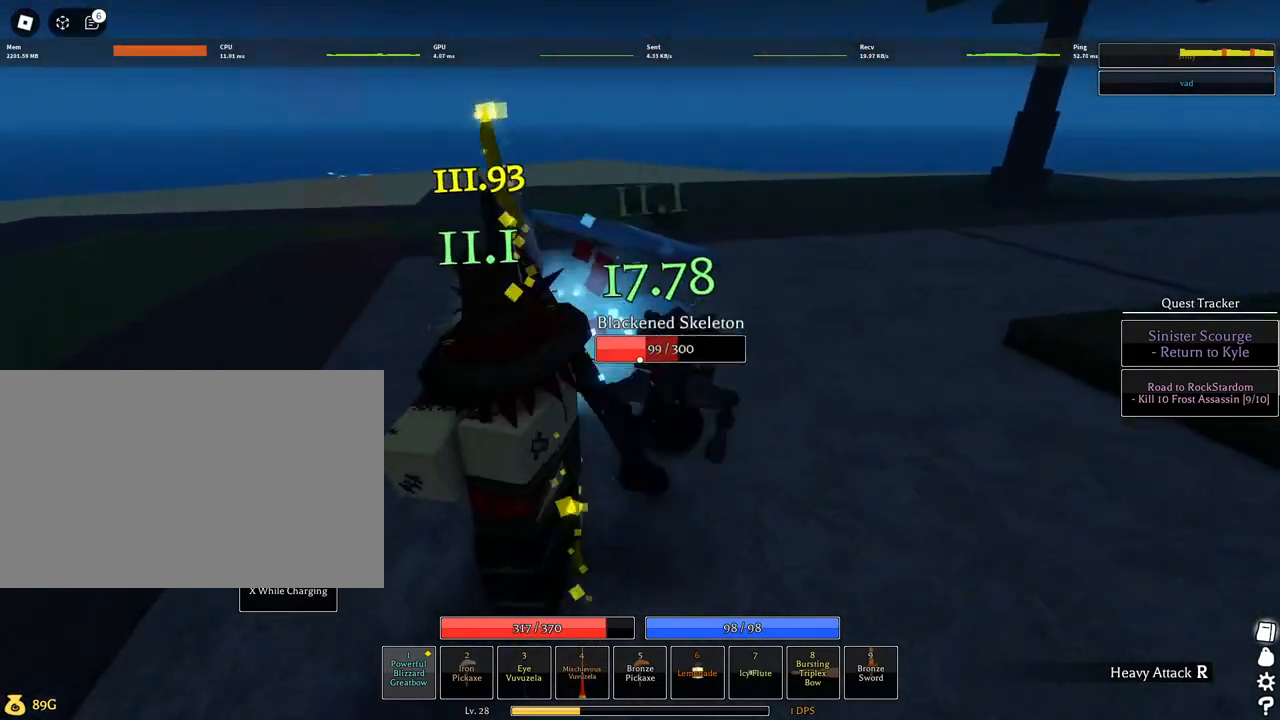
{"keys": [], "mouse": [], "events": []}
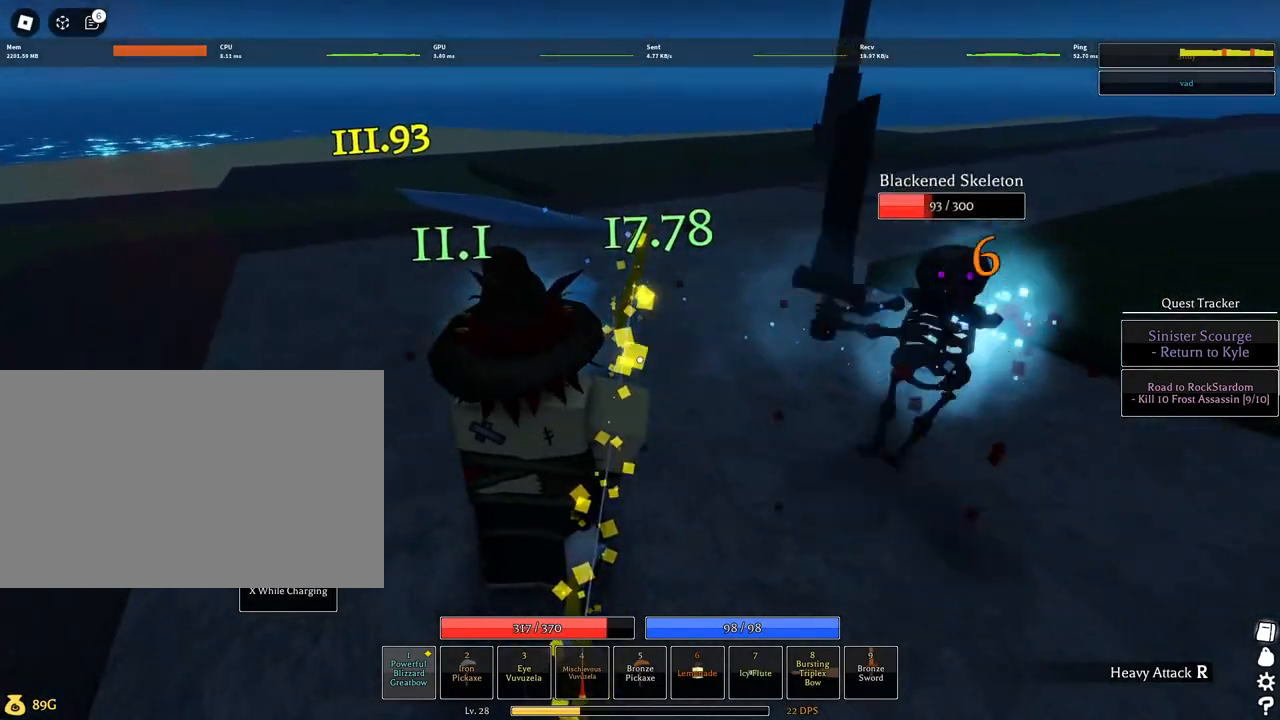
{"keys": [], "mouse": [], "events": [[250, "f", "down"], [400, "f", "up"]]}
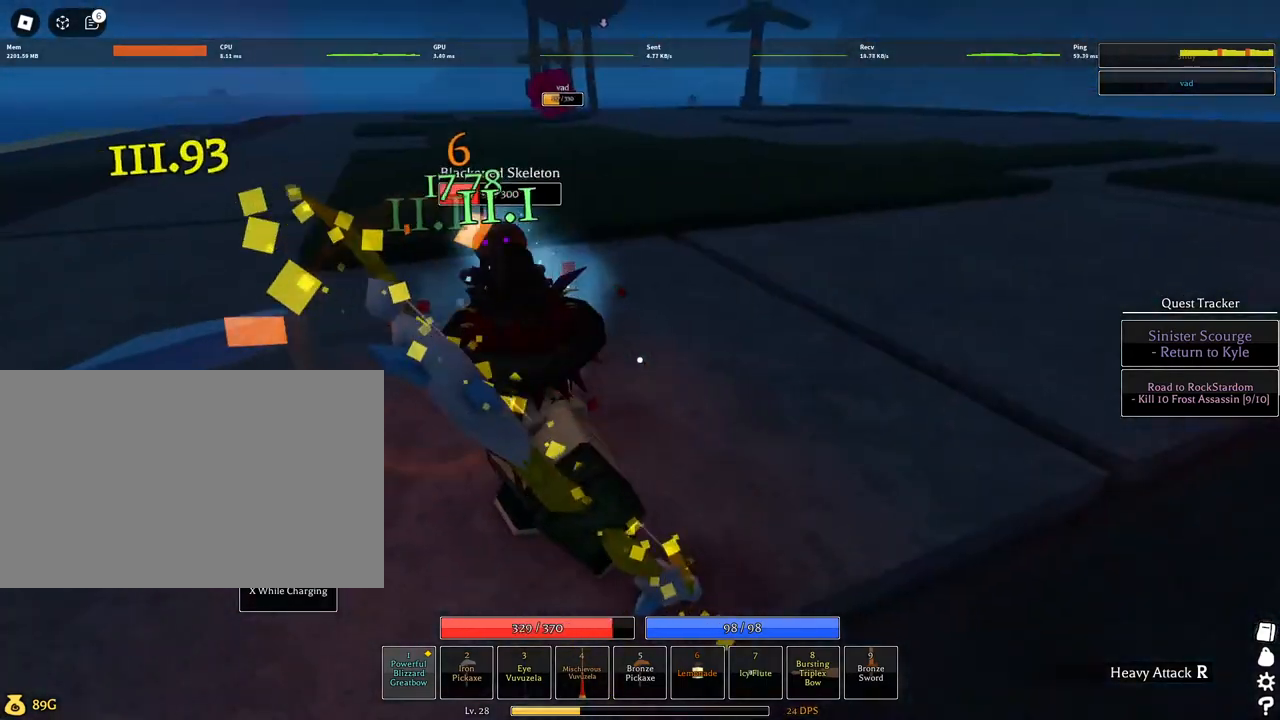
{"keys": [], "mouse": [], "events": [[84, "mouse_left", "down"], [417, "mouse_left", "up"]]}
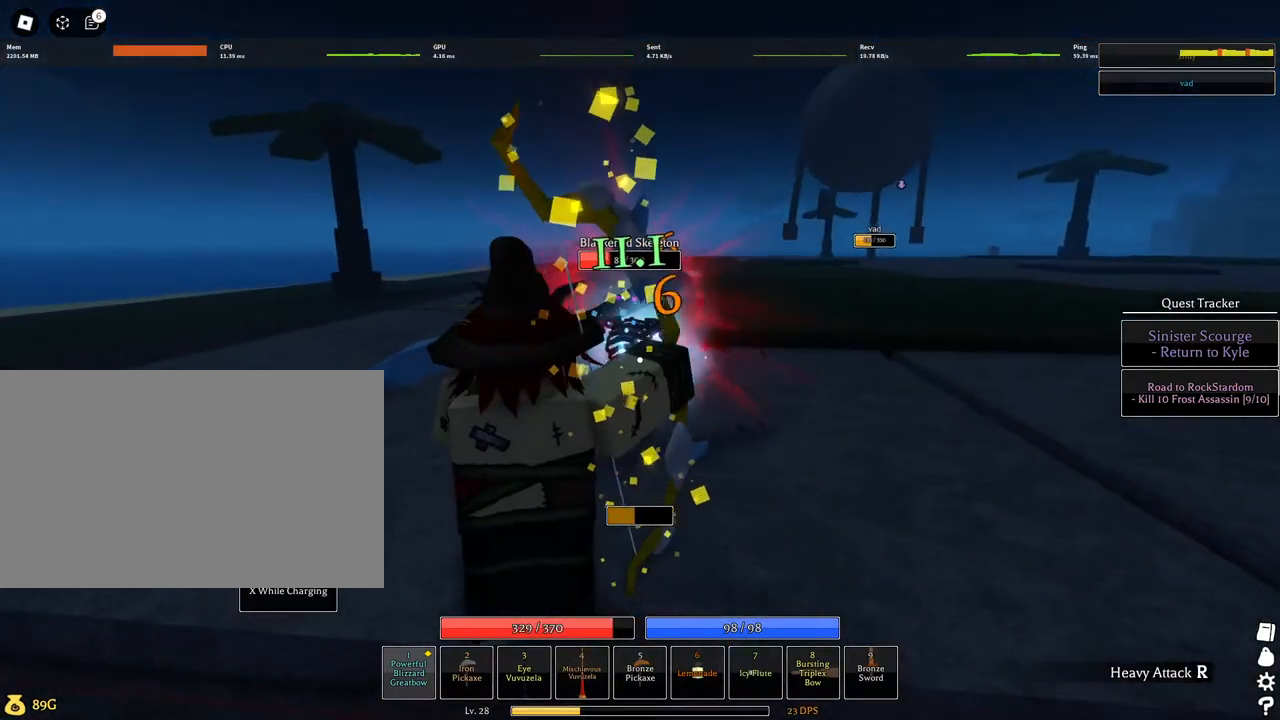
{"keys": [], "mouse": [], "events": []}
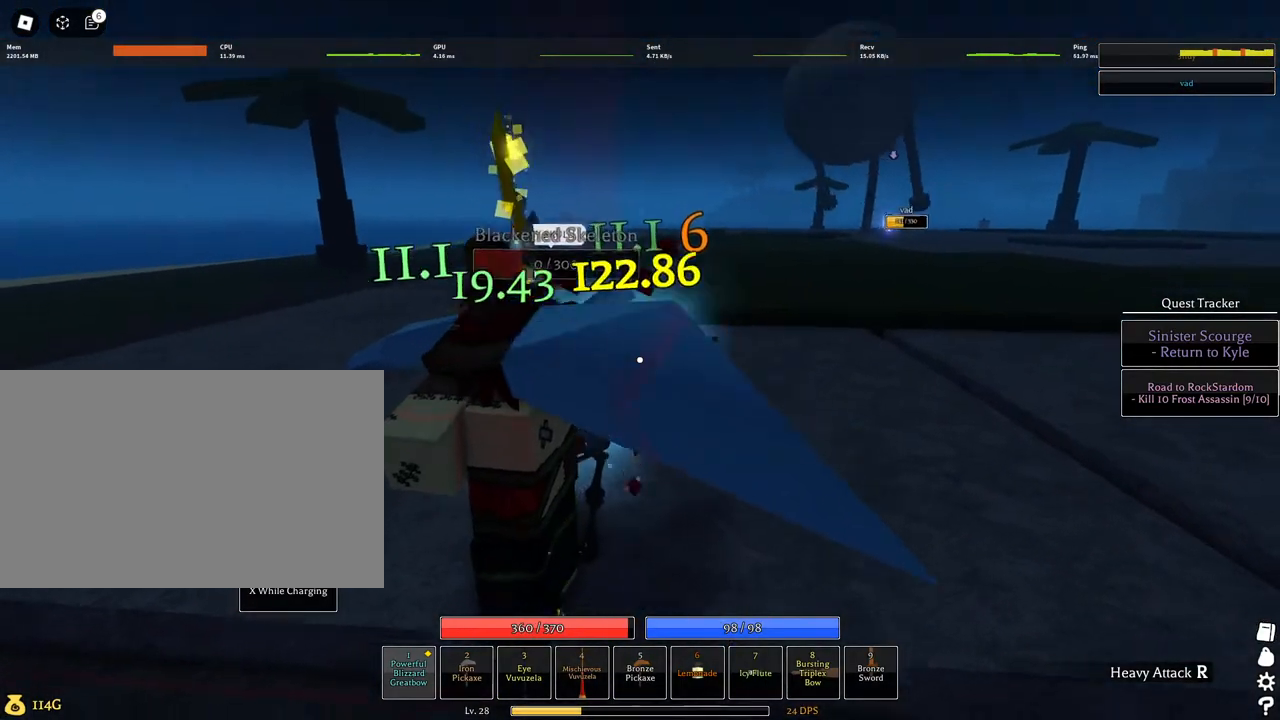
{"keys": ["space", "w"], "mouse": [], "events": [[250, "w", "down"], [434, "space", "down"]]}
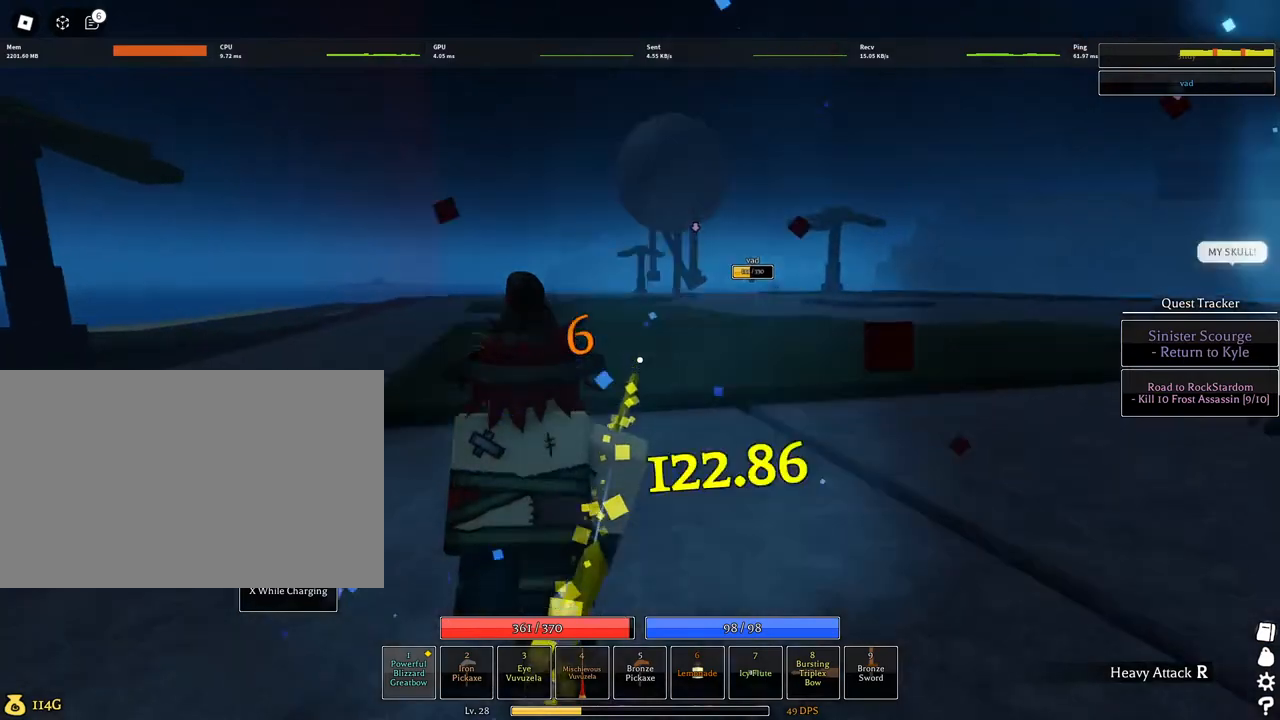
{"keys": ["q", "space", "w"], "mouse": [], "events": [[84, "q", "down"], [134, "q", "up"], [234, "q", "down"], [267, "q", "up"], [367, "q", "down"], [467, "q", "up"], [500, "q", "down"]]}
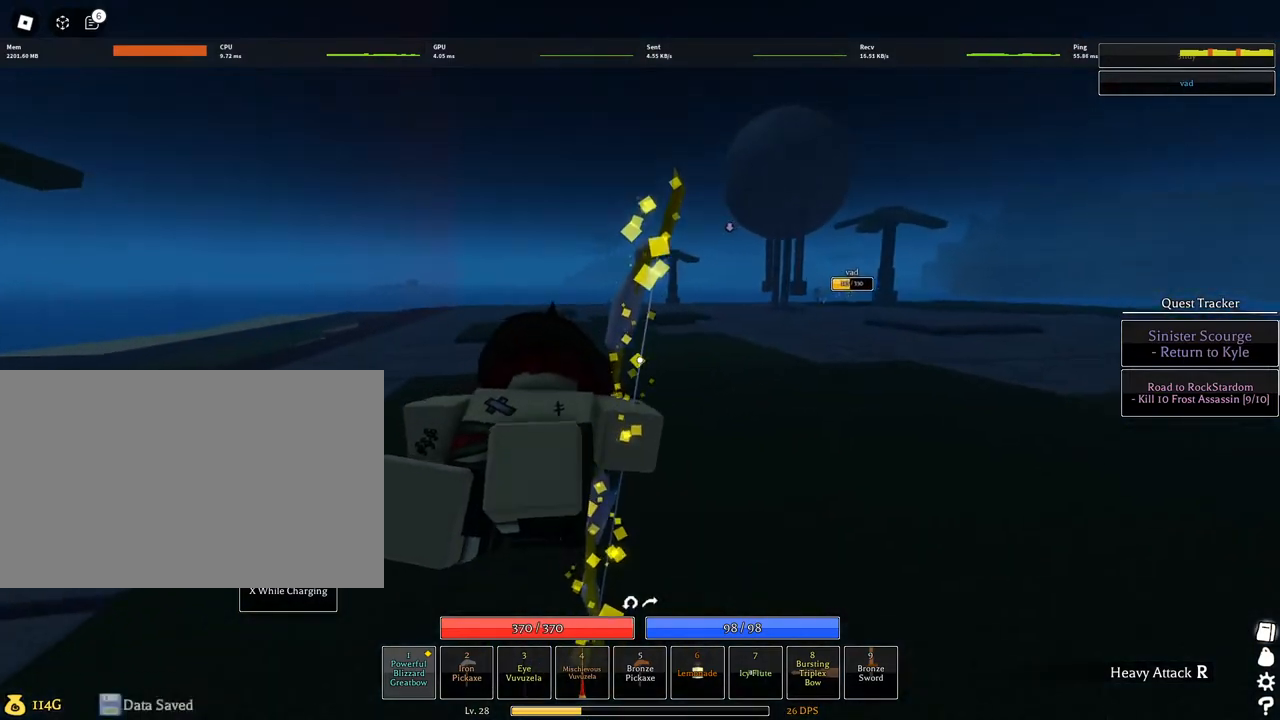
{"keys": ["w"], "mouse": ["left"], "events": [[50, "mouse_wheel", "down"], [100, "mouse_wheel", "up"], [100, "q", "up"], [284, "space", "up"], [334, "mouse_left", "down"]]}
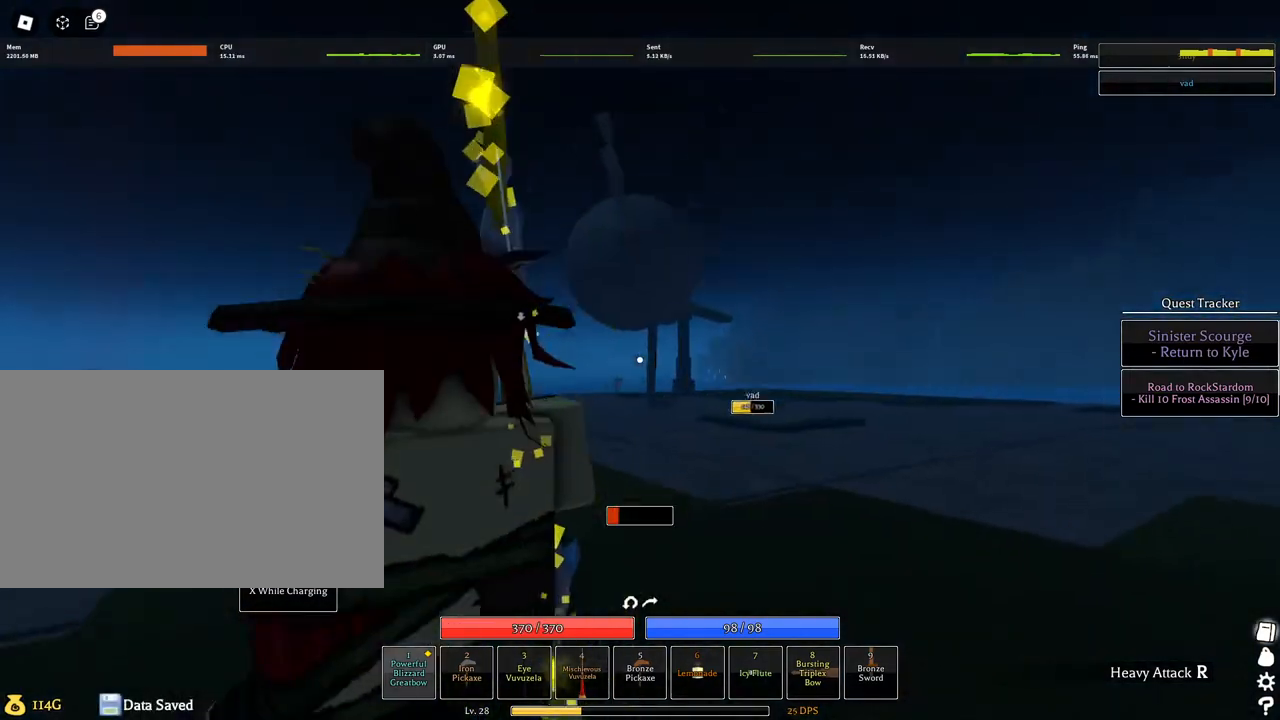
{"keys": [], "mouse": ["left"], "events": [[250, "w", "up"], [300, "mouse_wheel", "down"], [350, "mouse_wheel", "up"]]}
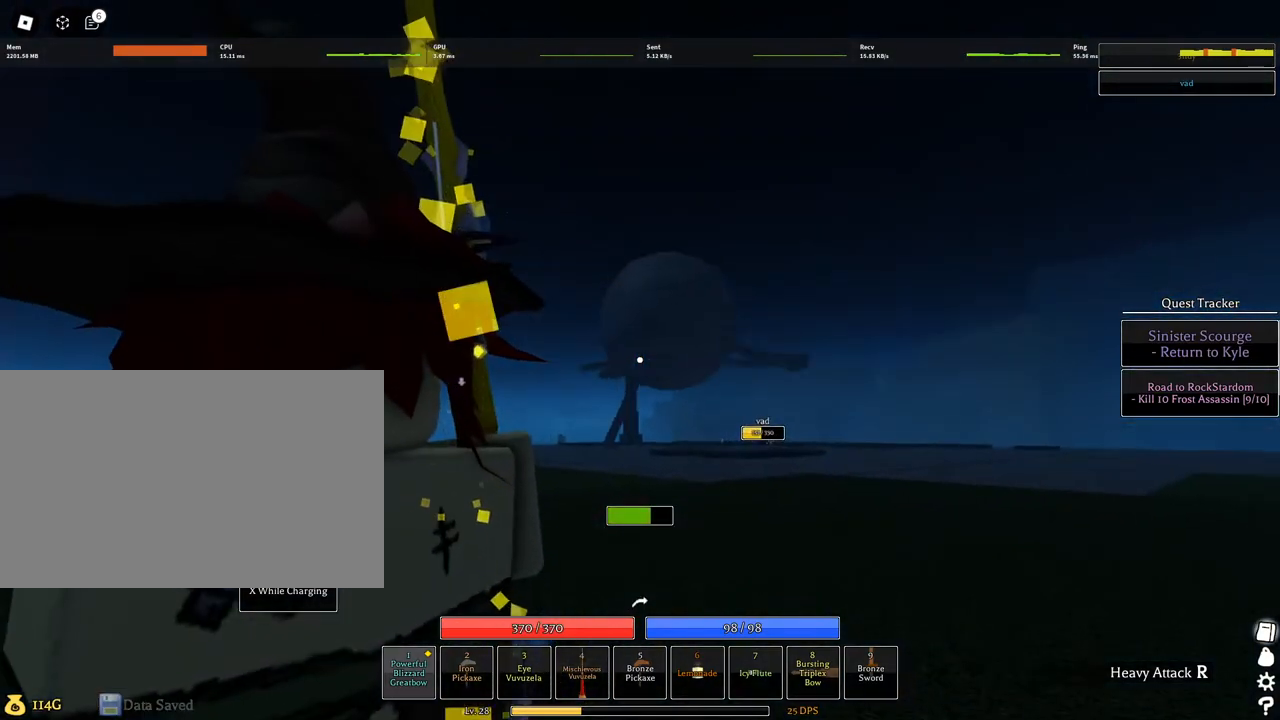
{"keys": [], "mouse": [], "events": [[184, "space", "down"], [267, "space", "up"], [367, "mouse_left", "up"]]}
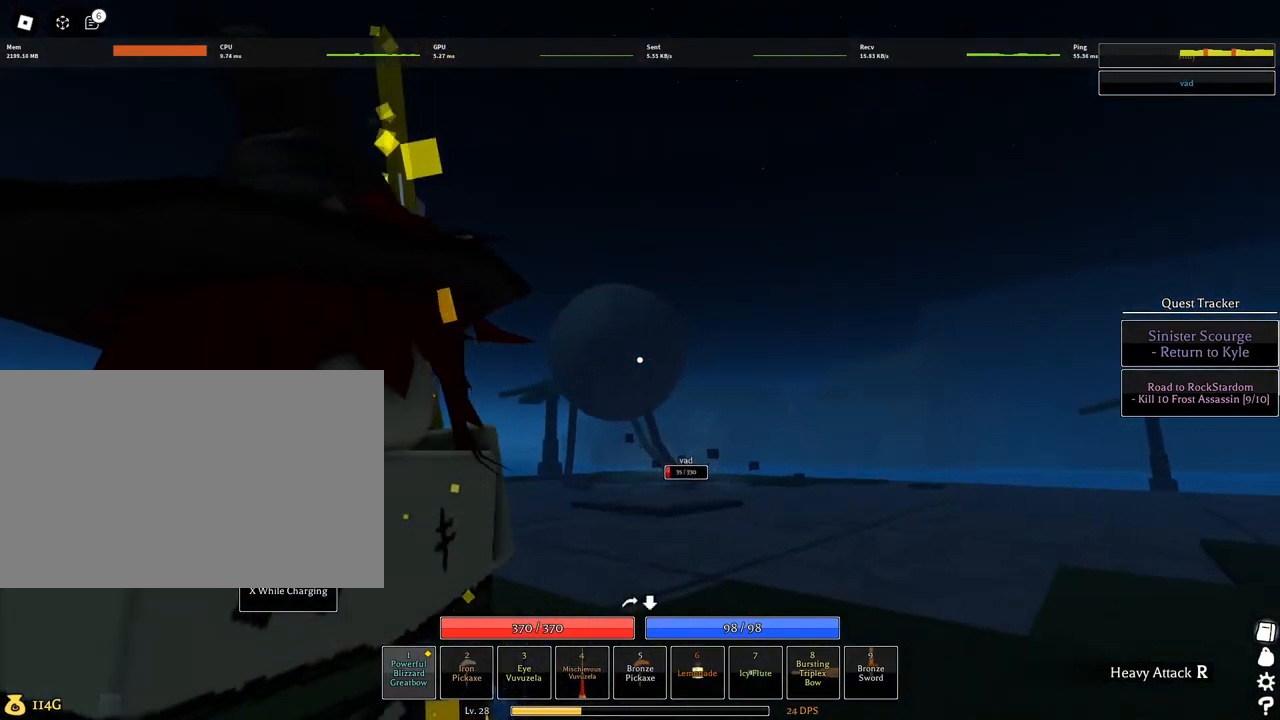
{"keys": [], "mouse": ["left"], "events": [[150, "mouse_left", "down"]]}
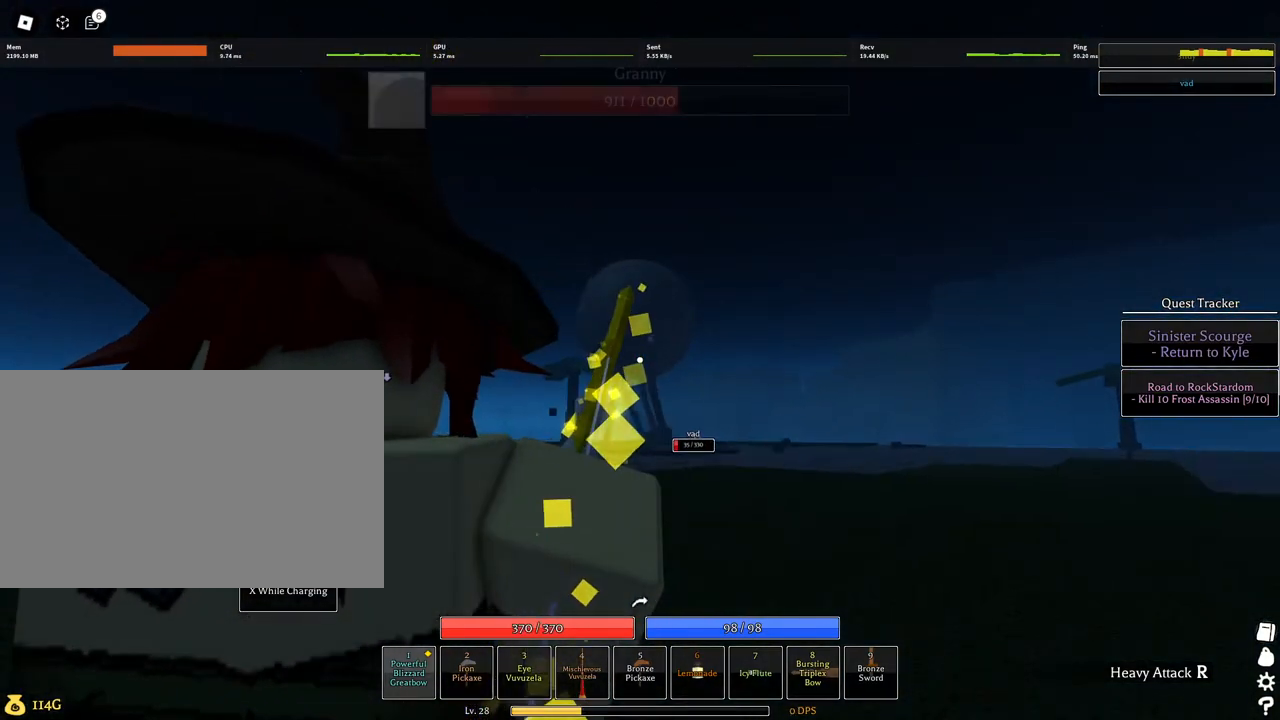
{"keys": [], "mouse": ["left"], "events": []}
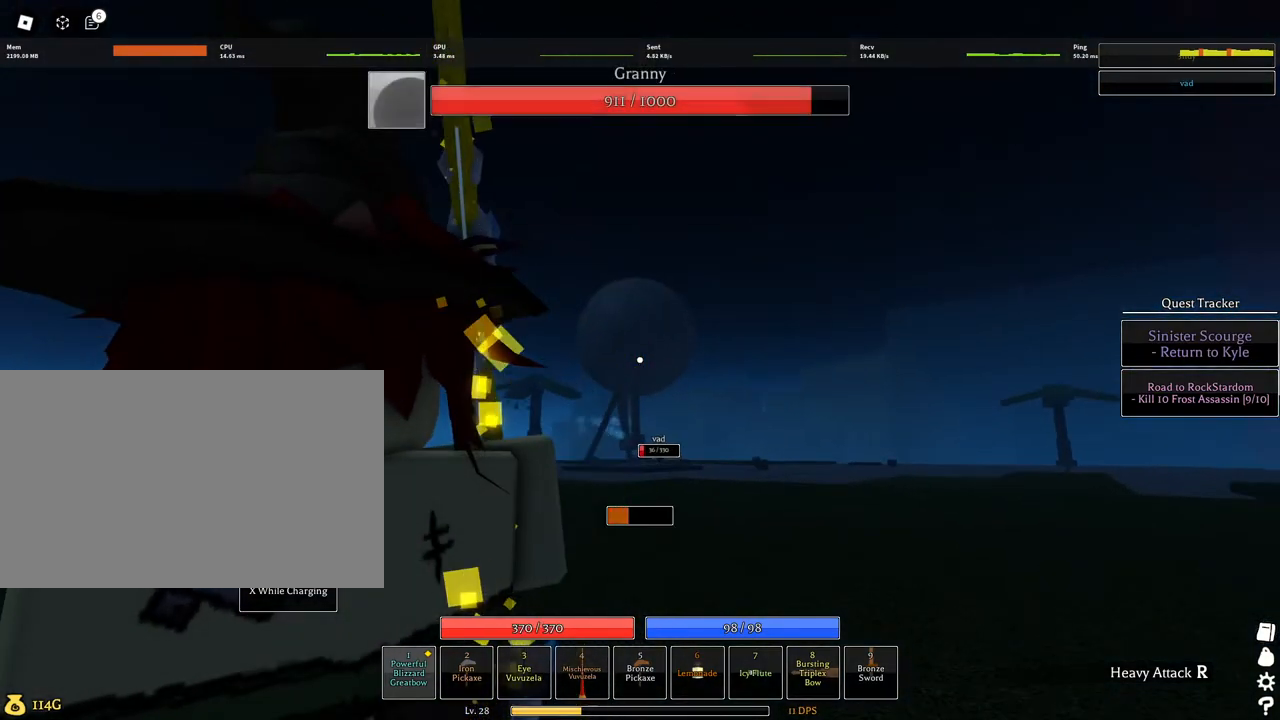
{"keys": [], "mouse": ["left"], "events": [[317, "space", "down"], [467, "space", "up"]]}
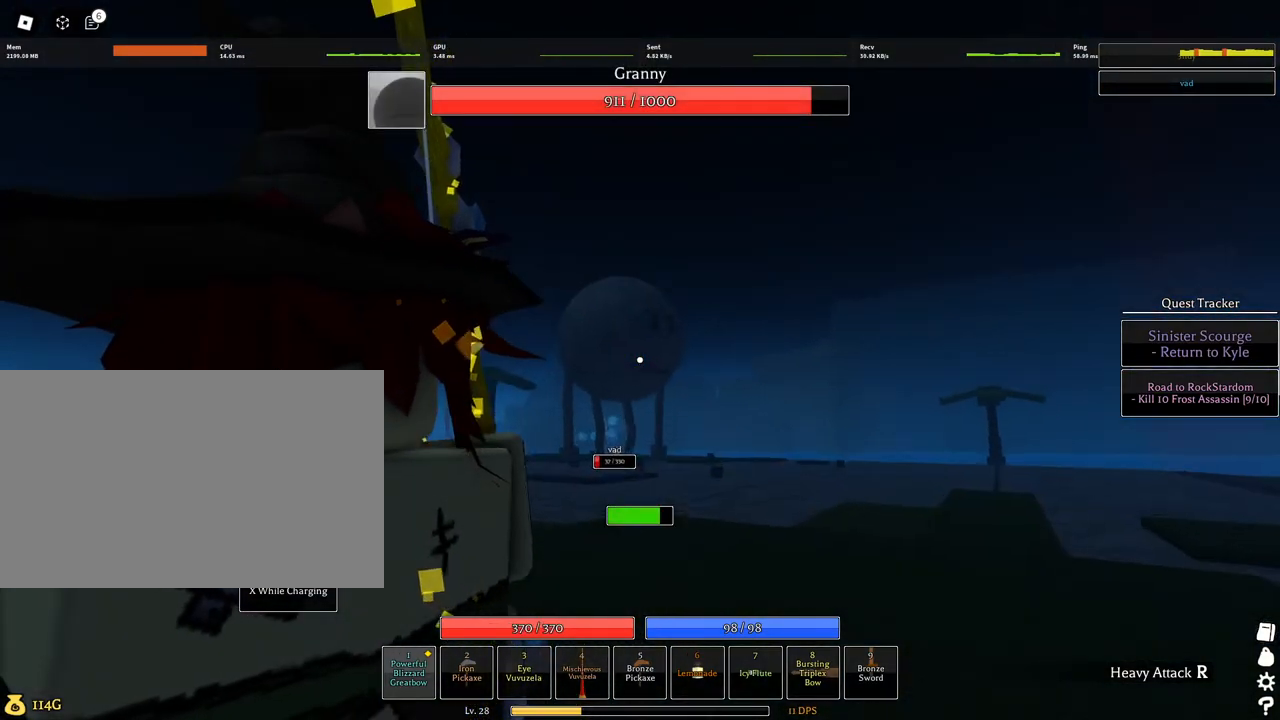
{"keys": [], "mouse": [], "events": [[234, "mouse_left", "up"]]}
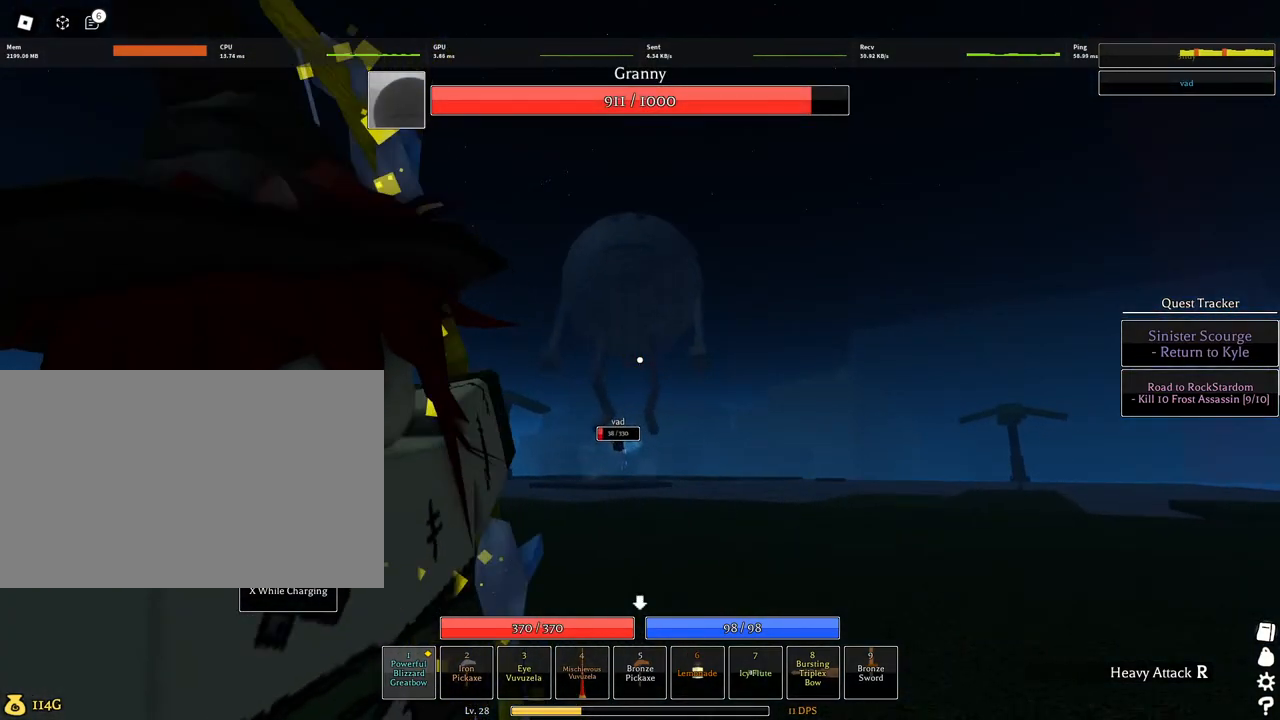
{"keys": [], "mouse": ["left"], "events": [[167, "mouse_left", "down"]]}
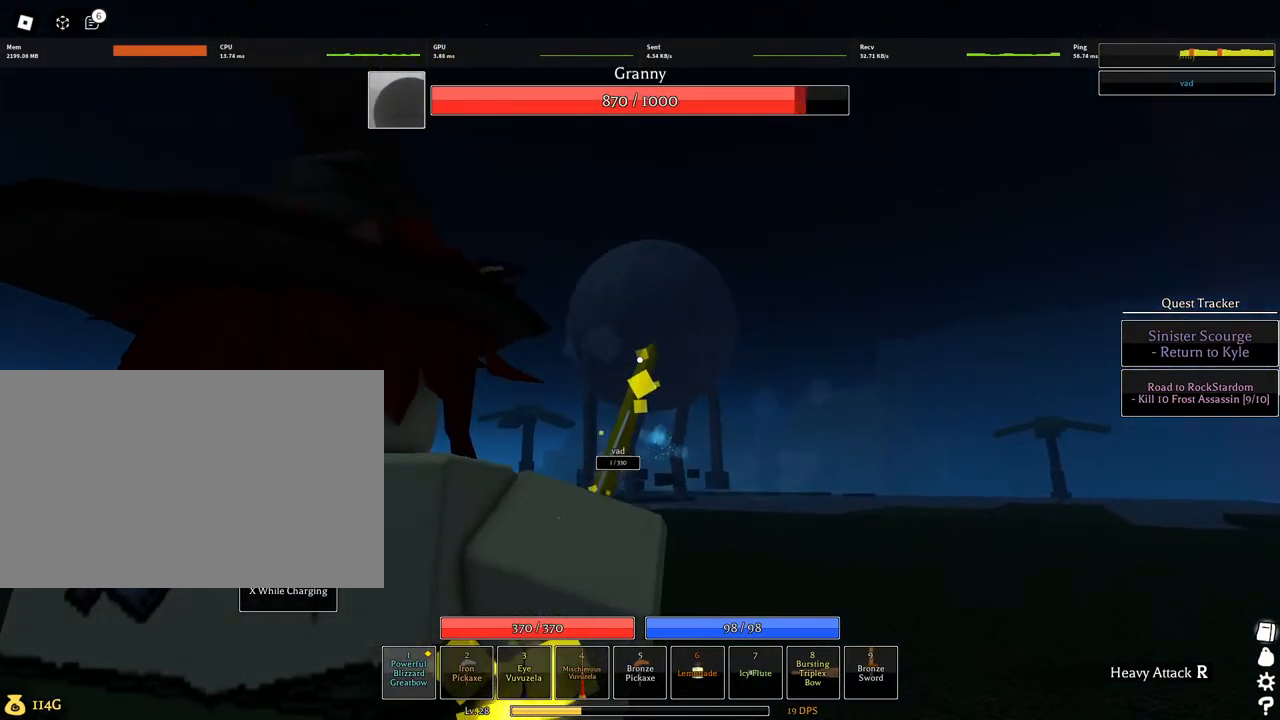
{"keys": [], "mouse": ["left"], "events": []}
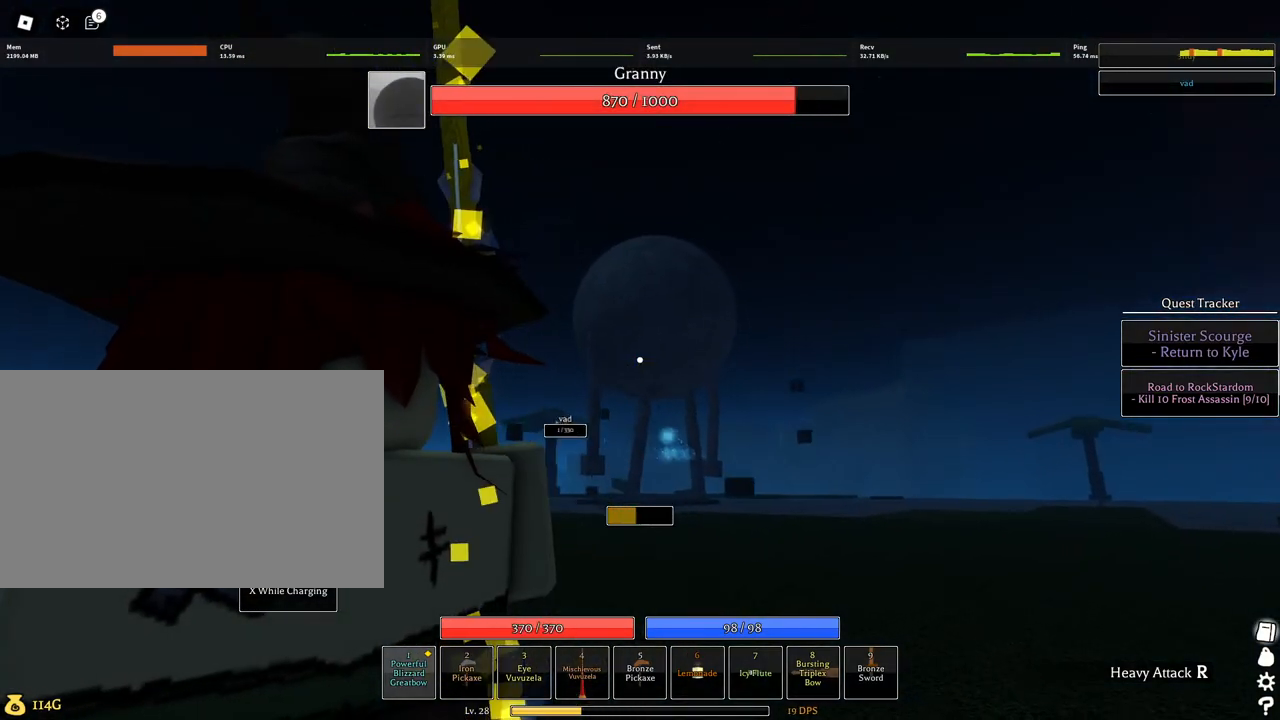
{"keys": ["space"], "mouse": ["left"], "events": [[434, "space", "down"]]}
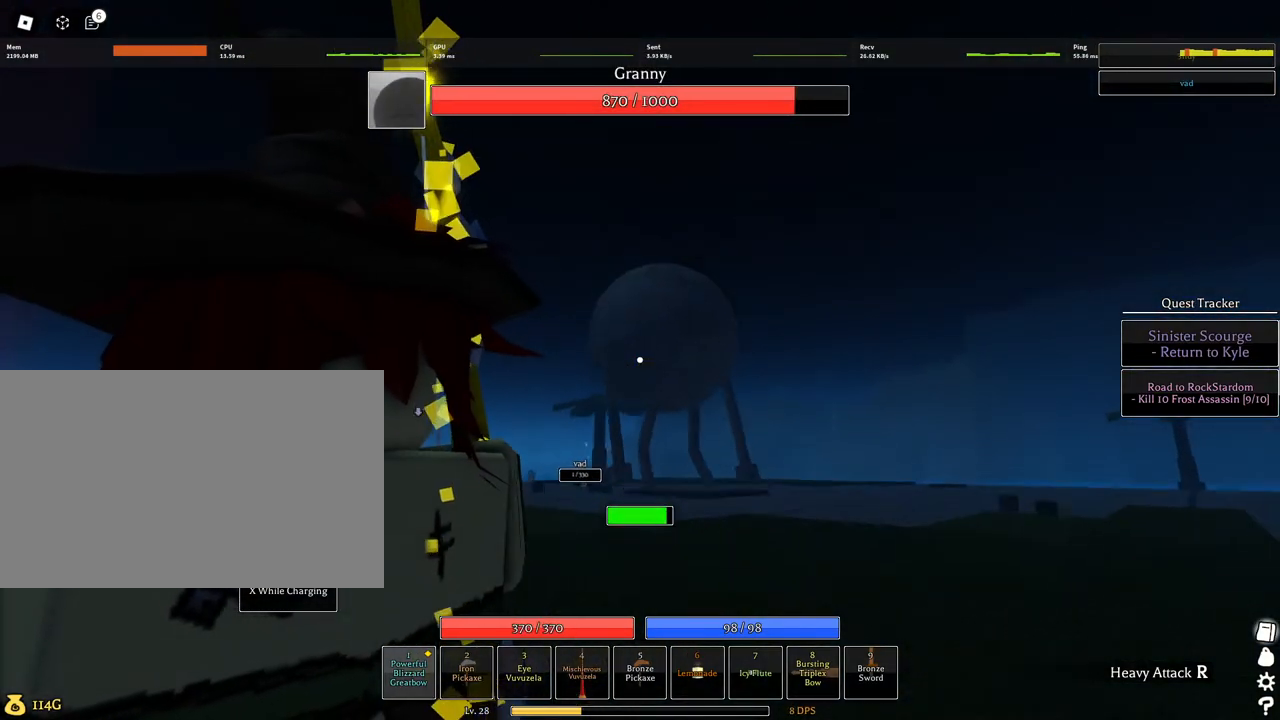
{"keys": ["w"], "mouse": [], "events": [[17, "space", "up"], [167, "mouse_left", "up"], [217, "w", "down"]]}
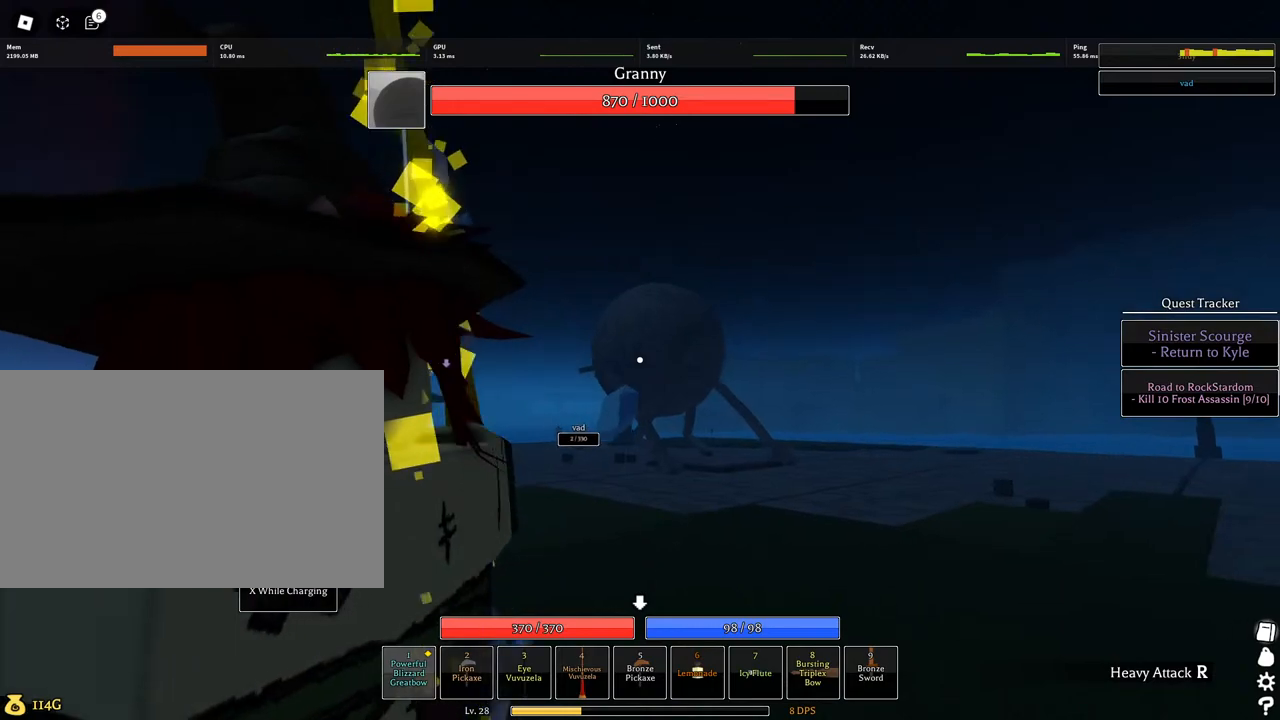
{"keys": [], "mouse": ["left"], "events": [[84, "mouse_left", "down"], [417, "w", "up"]]}
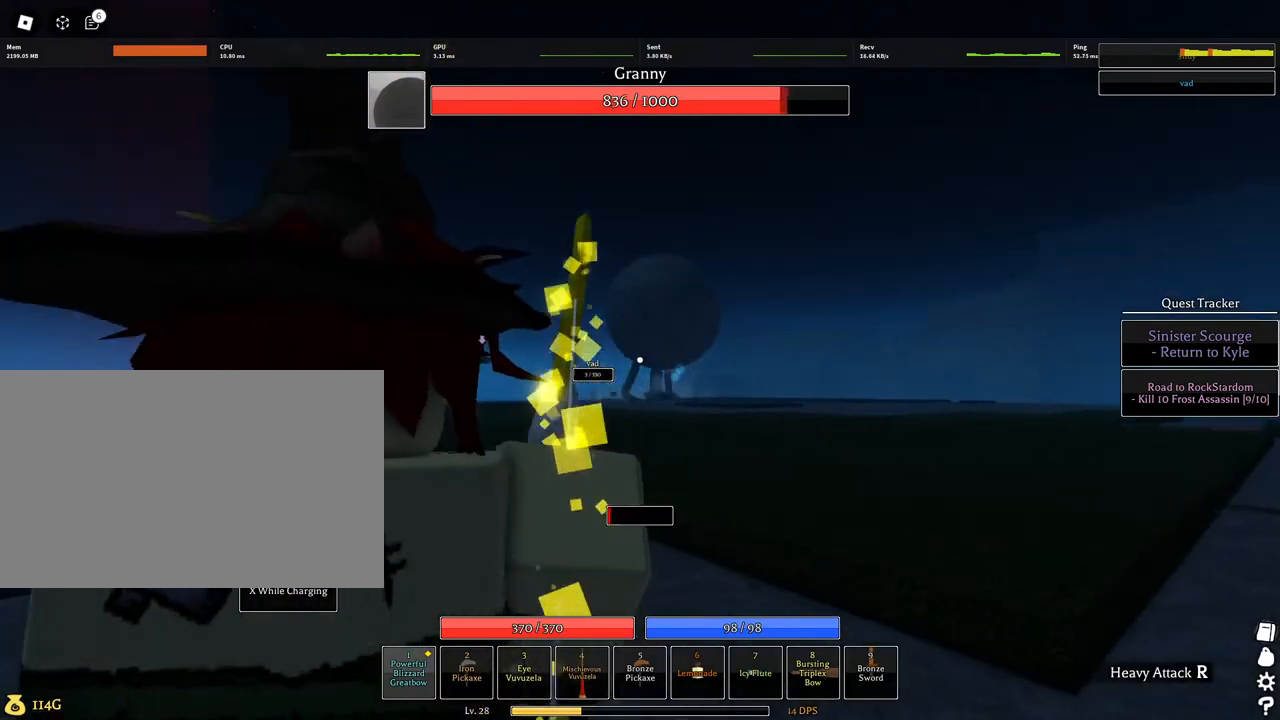
{"keys": [], "mouse": ["left"], "events": []}
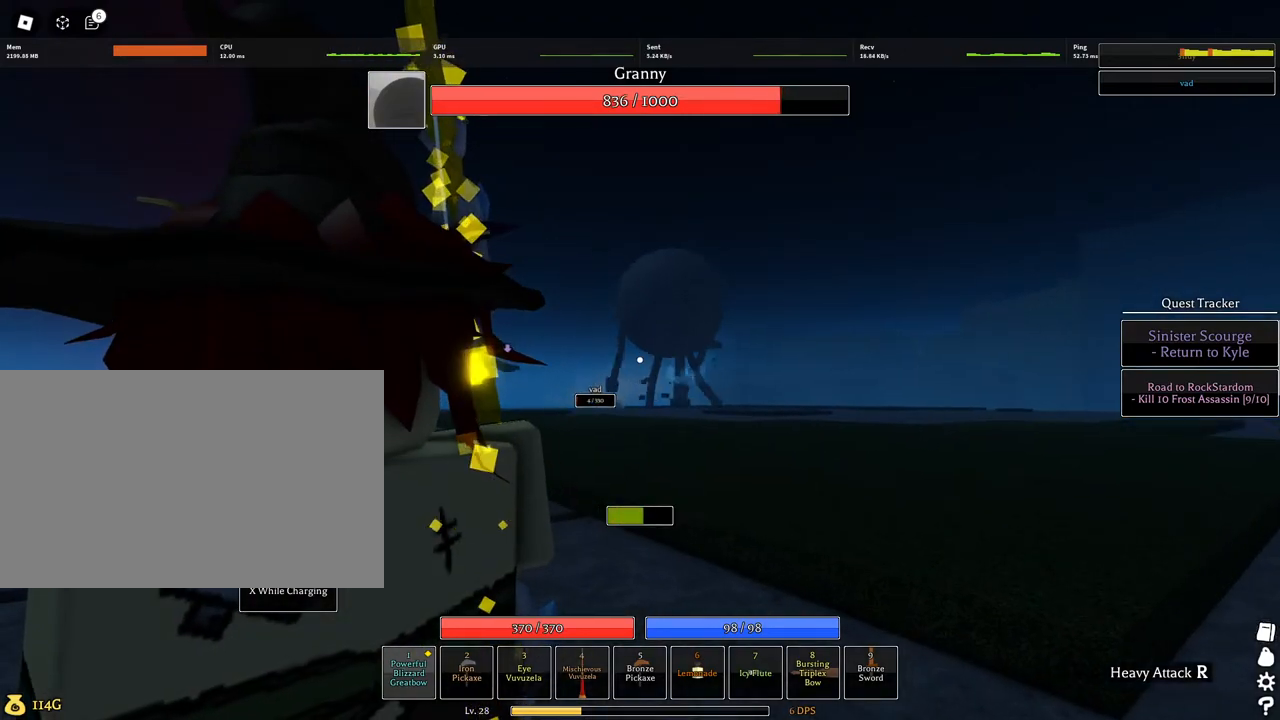
{"keys": ["w"], "mouse": [], "events": [[267, "space", "down"], [400, "space", "up"], [400, "w", "down"], [484, "mouse_left", "up"]]}
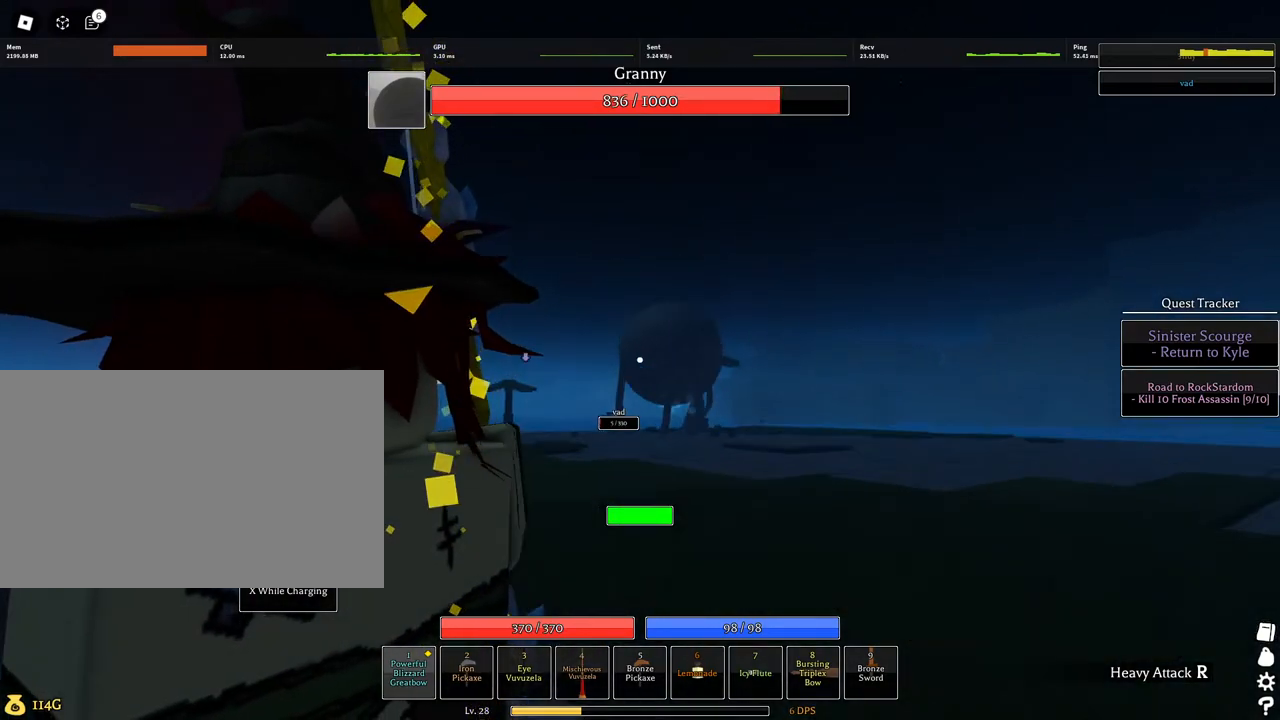
{"keys": ["w"], "mouse": [], "events": []}
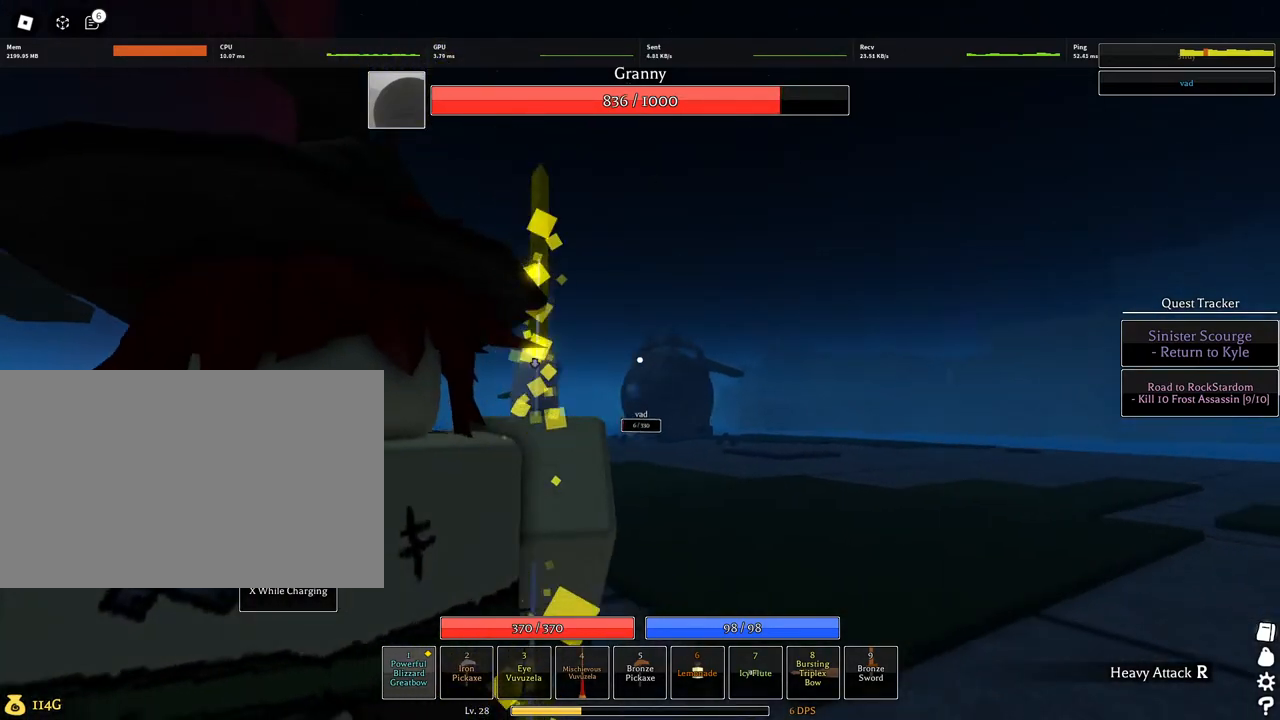
{"keys": ["w"], "mouse": ["left"], "events": [[100, "mouse_left", "down"]]}
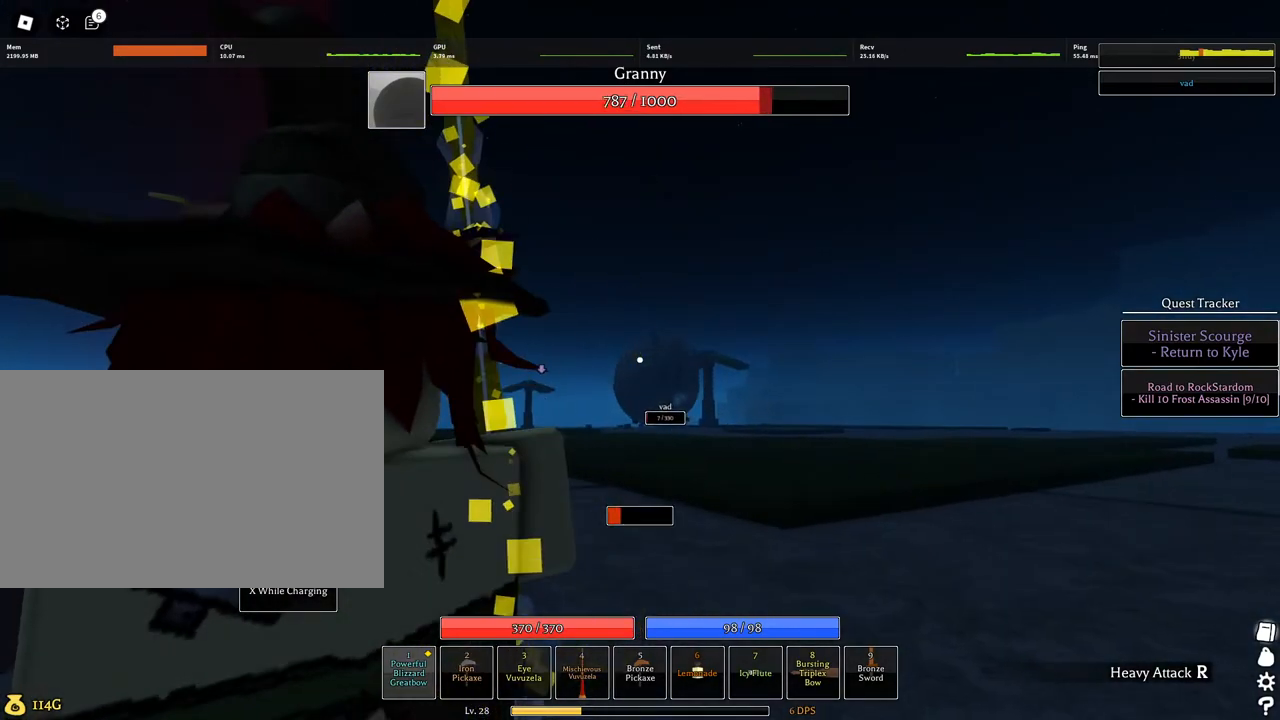
{"keys": [], "mouse": ["left"], "events": [[250, "w", "up"]]}
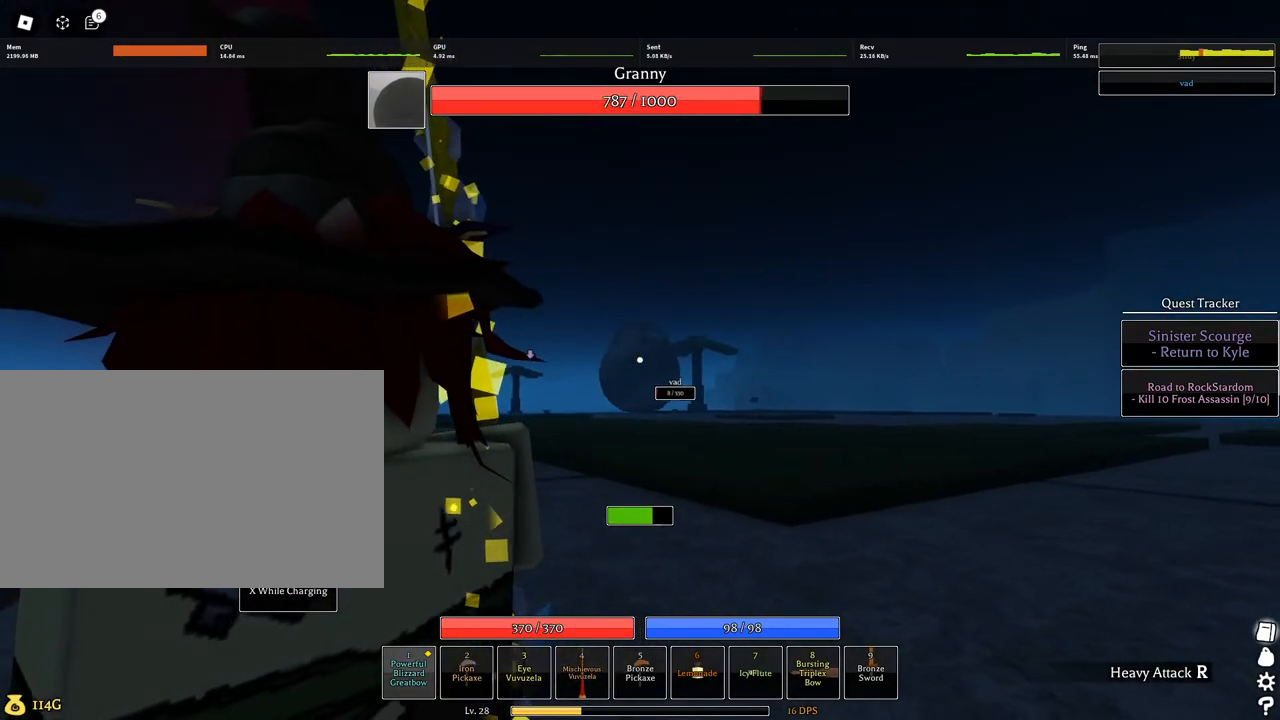
{"keys": [], "mouse": [], "events": [[184, "space", "down"], [267, "space", "up"], [317, "mouse_left", "up"]]}
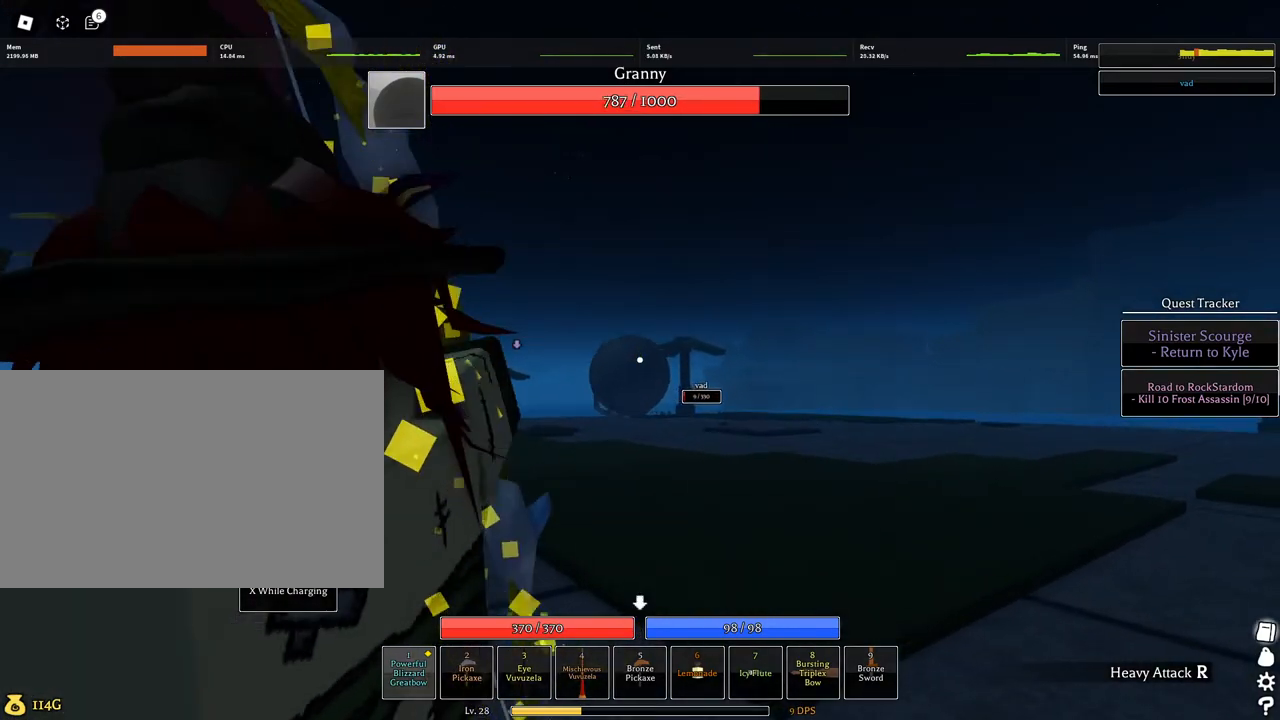
{"keys": ["w"], "mouse": ["wheel"], "events": [[17, "w", "down"], [100, "q", "down"], [200, "q", "up"], [284, "q", "down"], [334, "q", "up"], [434, "q", "down"], [484, "mouse_wheel", "down"], [484, "q", "up"]]}
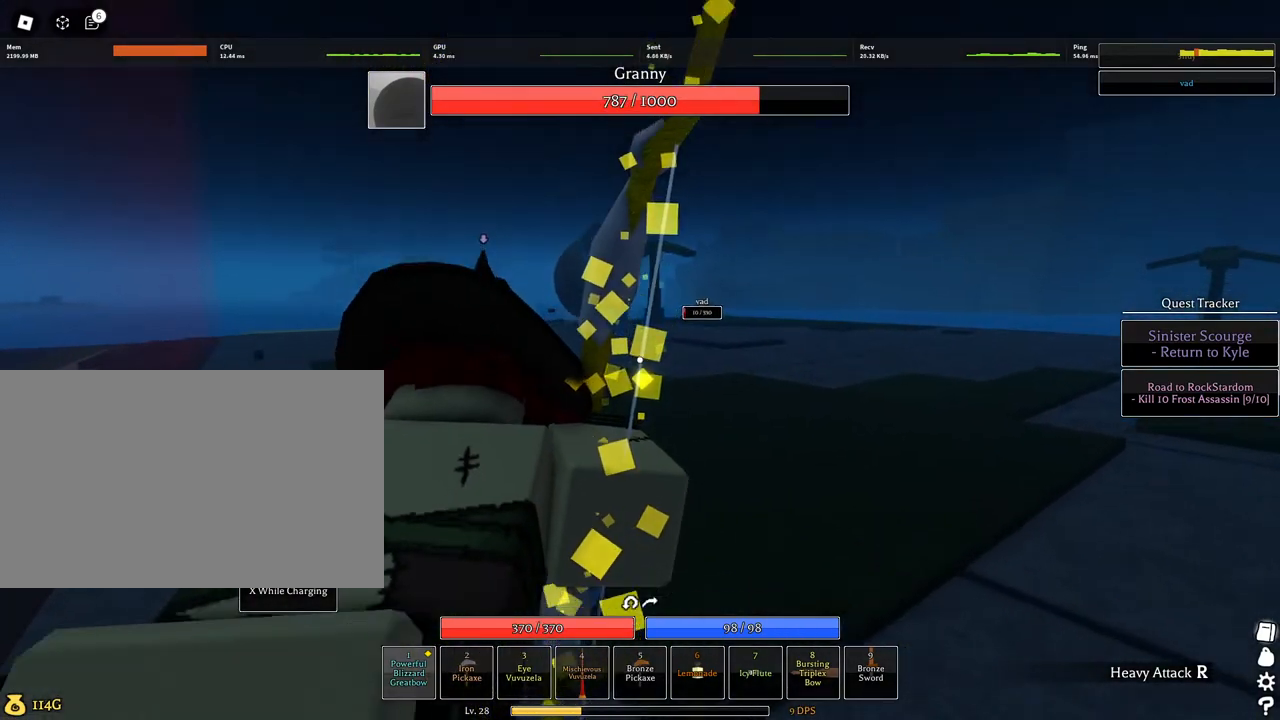
{"keys": ["space", "w"], "mouse": [], "events": [[67, "mouse_wheel", "up"], [67, "q", "down"], [117, "mouse_wheel", "down"], [167, "mouse_wheel", "up"], [167, "q", "up"], [250, "space", "down"], [300, "q", "down"], [400, "q", "up"]]}
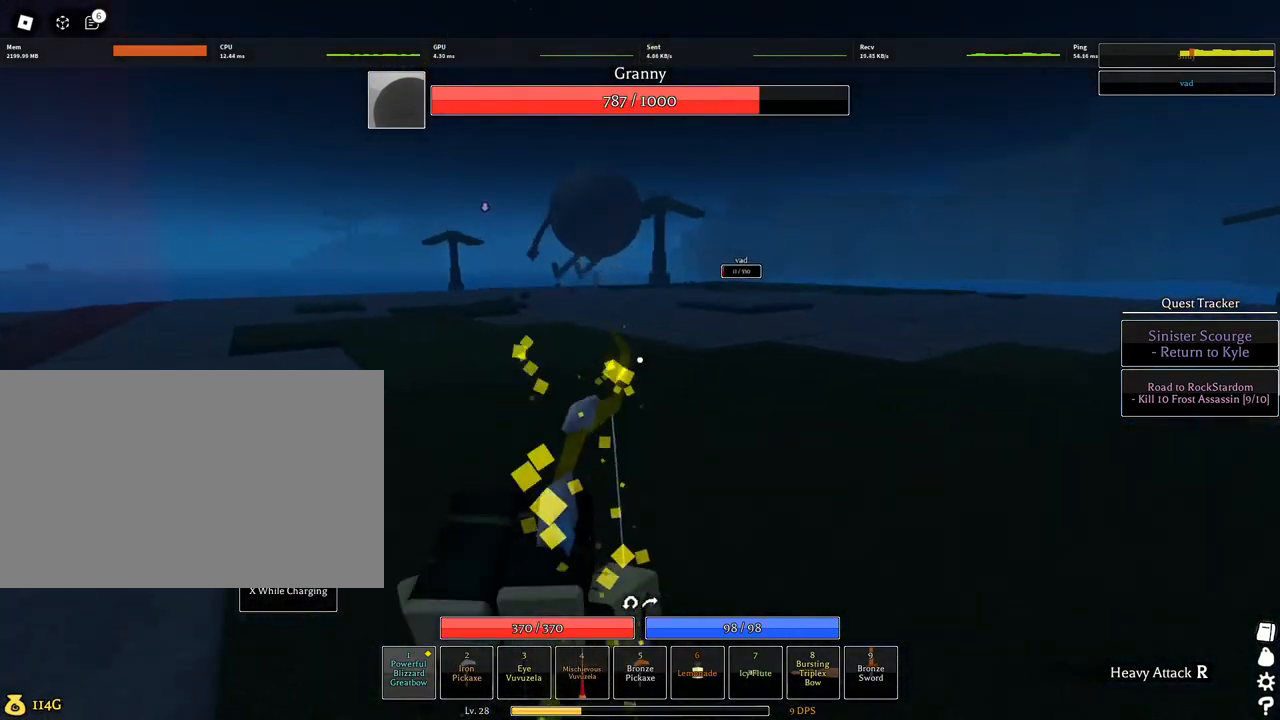
{"keys": ["w"], "mouse": [], "events": [[134, "space", "up"], [217, "mouse_wheel", "down"], [267, "mouse_wheel", "up"]]}